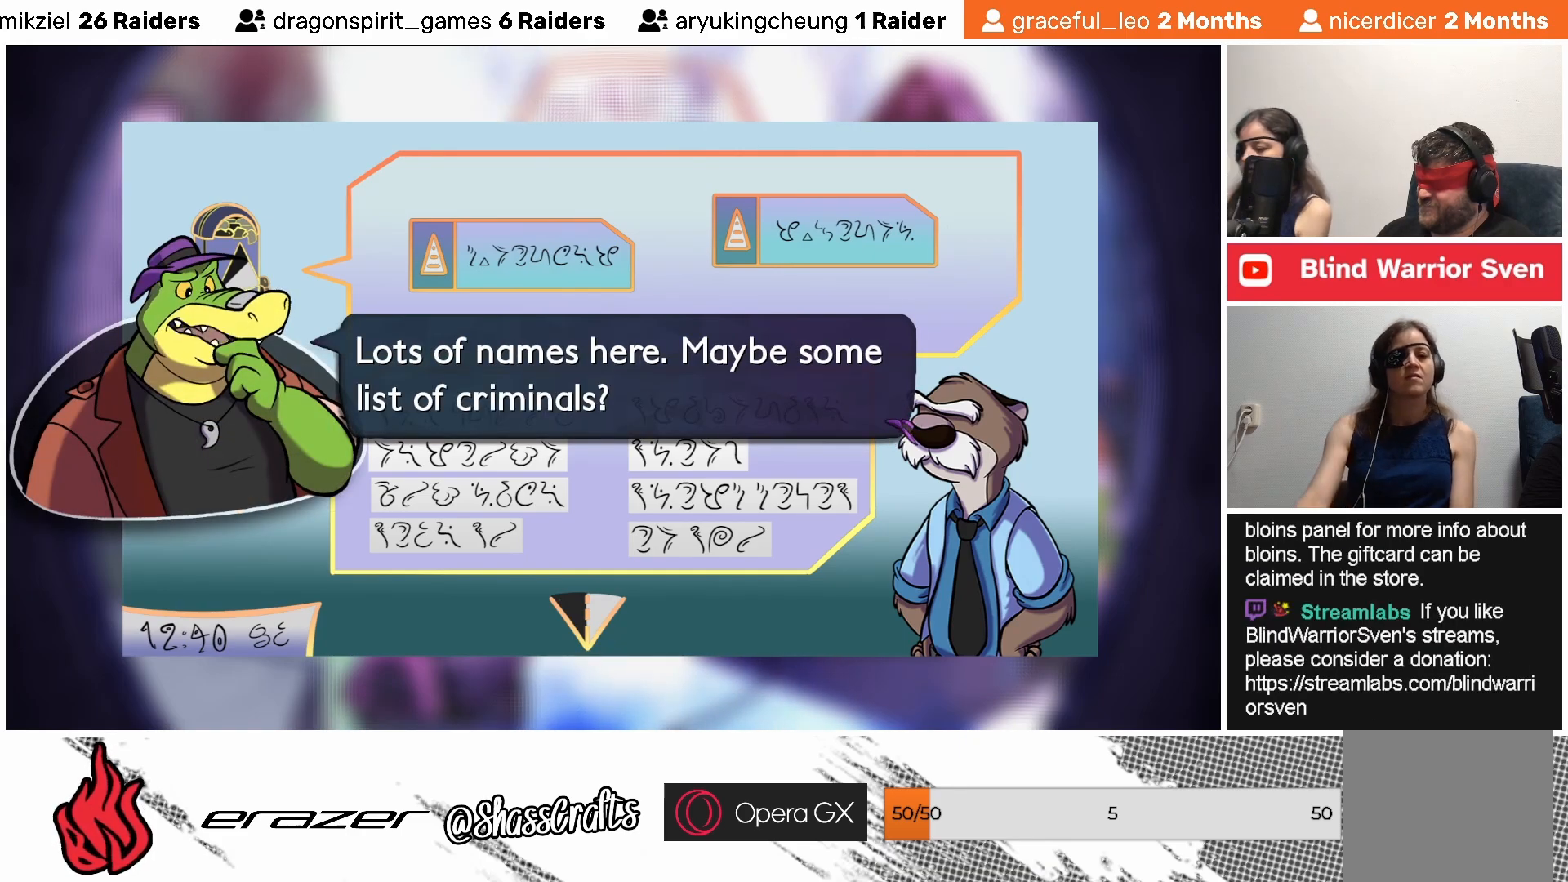
Gameplay with a controller (PlayStation layout); each line is a JSON object with the inputs held at the frame after it. "events" lists button and stick changes between this image and that frame as [ms after this image, input, new state], when the widget could be followed in between. Not read: right_stick.
{"buttons": [], "left_stick": "center", "events": []}
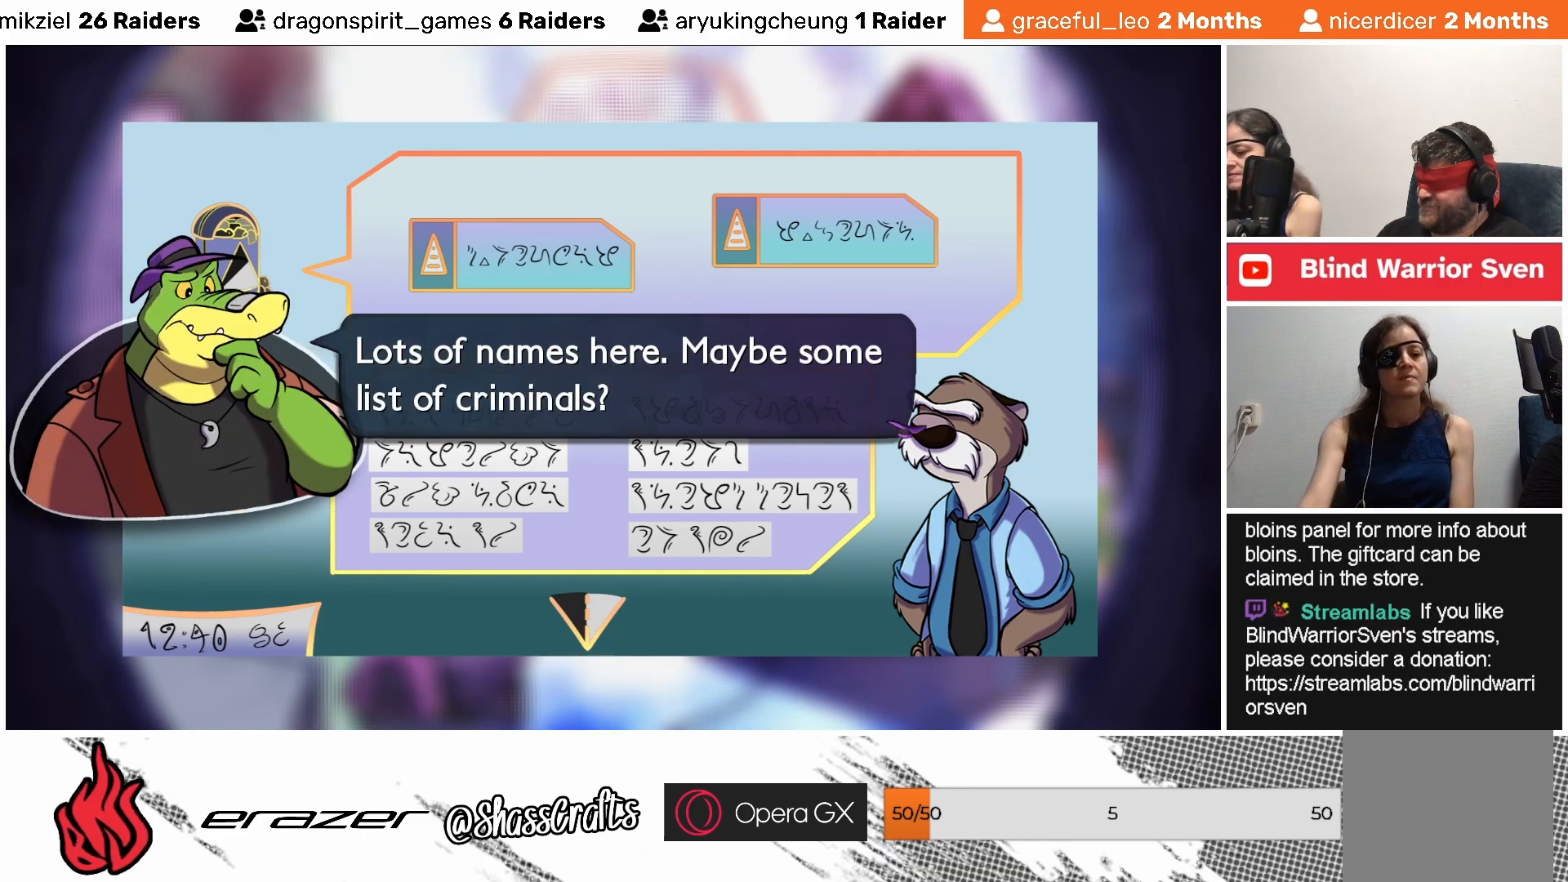
{"buttons": [], "left_stick": "center", "events": []}
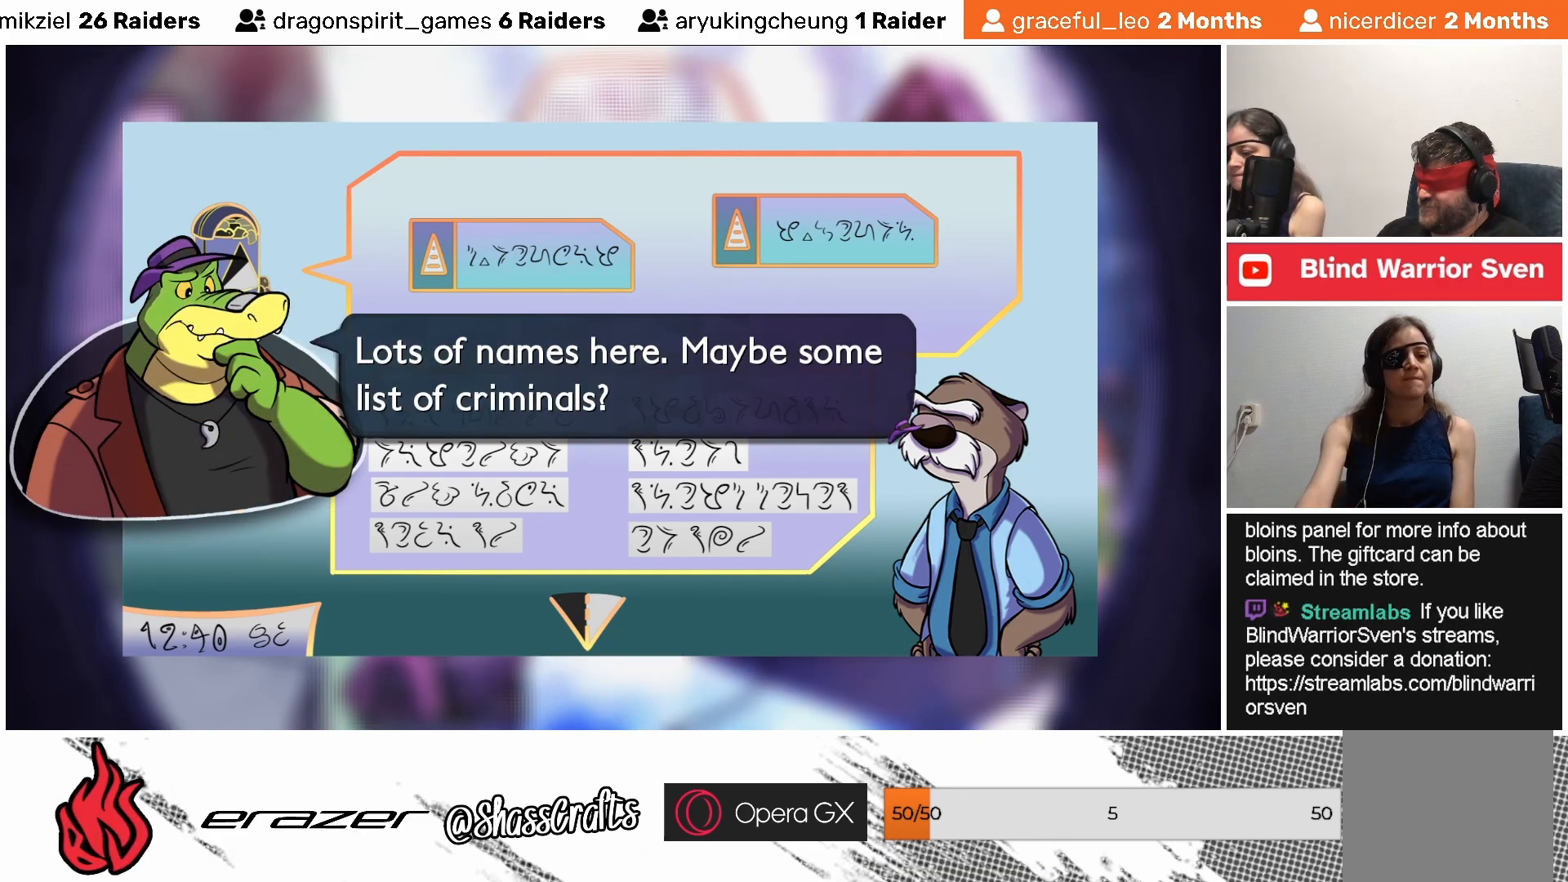
{"buttons": [], "left_stick": "center", "events": [[333, "DPAD_RIGHT", "down"], [417, "DPAD_RIGHT", "up"]]}
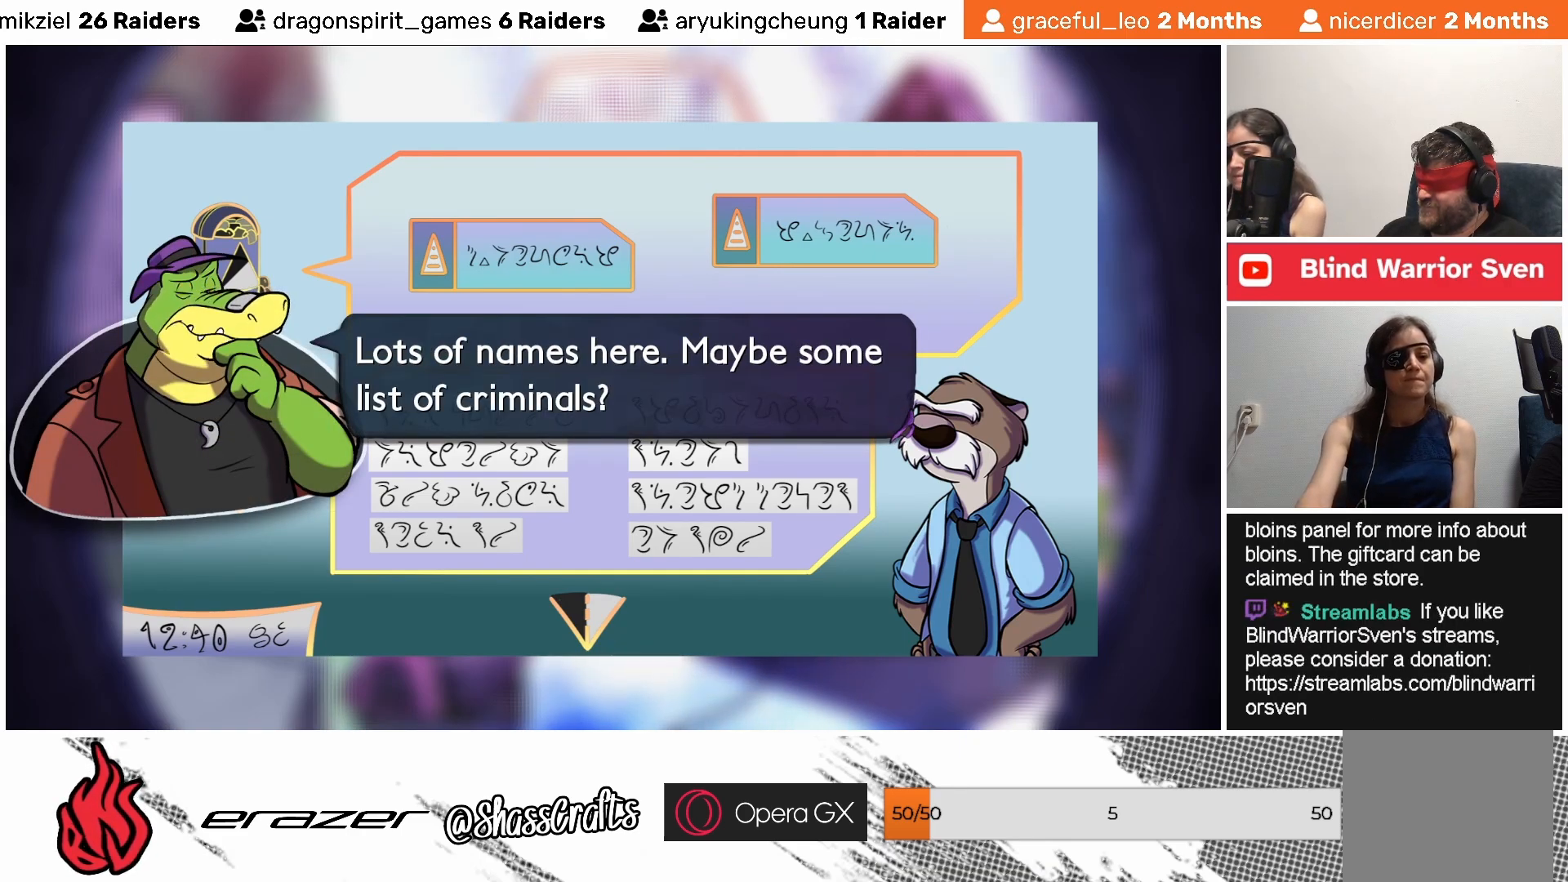
{"buttons": [], "left_stick": "center", "events": [[67, "DPAD_LEFT", "down"], [133, "DPAD_LEFT", "up"], [267, "DPAD_DOWN", "down"], [383, "DPAD_DOWN", "up"]]}
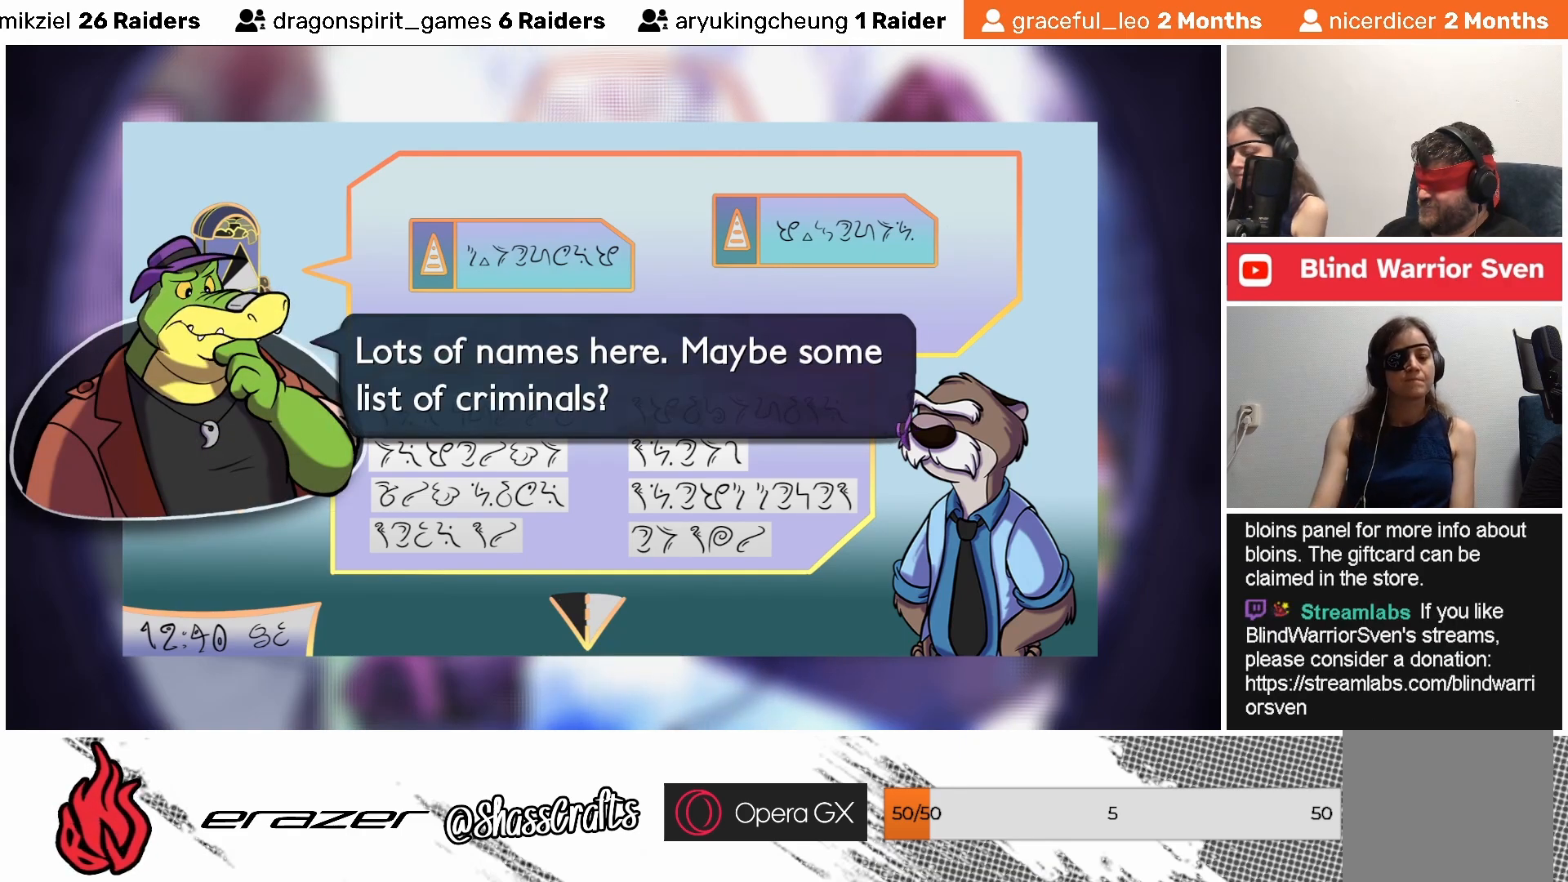
{"buttons": ["CROSS"], "left_stick": "center", "events": [[33, "DPAD_UP", "down"], [133, "DPAD_UP", "up"], [467, "CROSS", "down"]]}
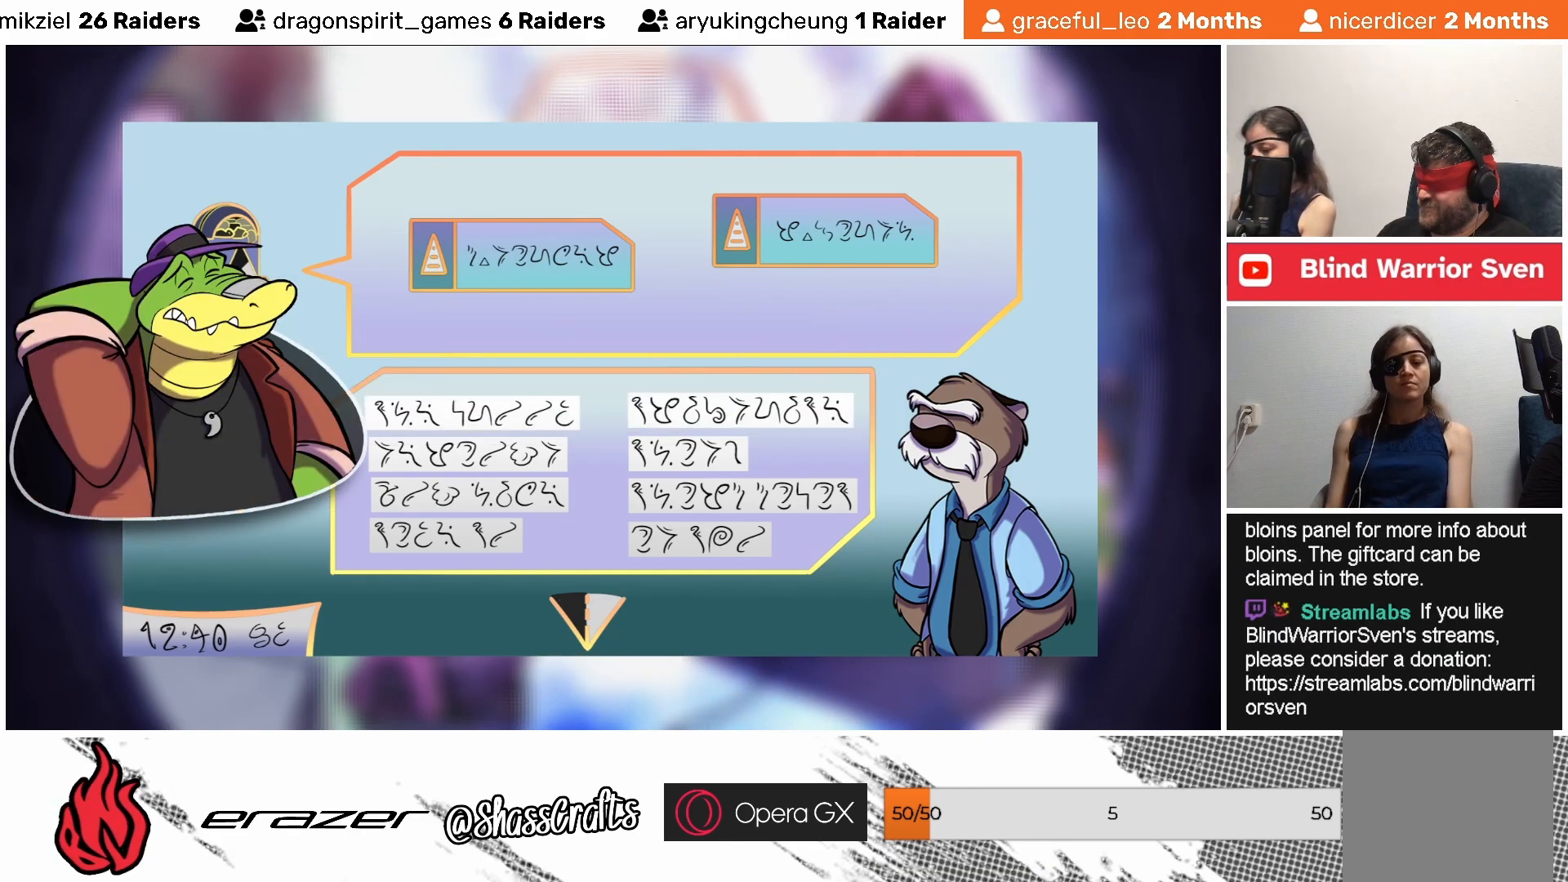
{"buttons": [], "left_stick": "center", "events": [[33, "CROSS", "up"]]}
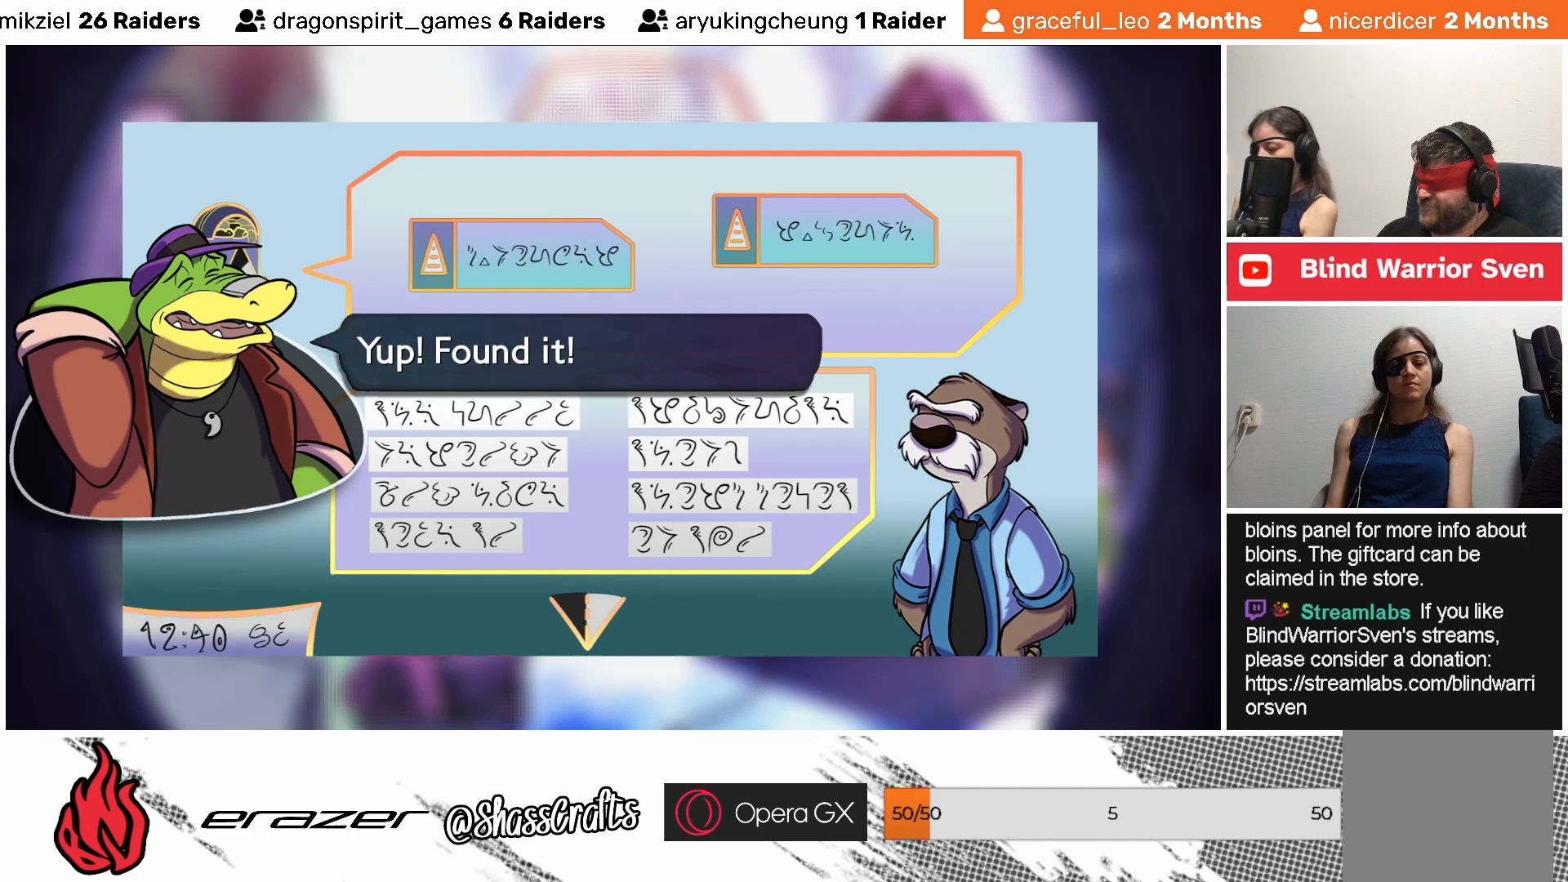
{"buttons": [], "left_stick": "center", "events": []}
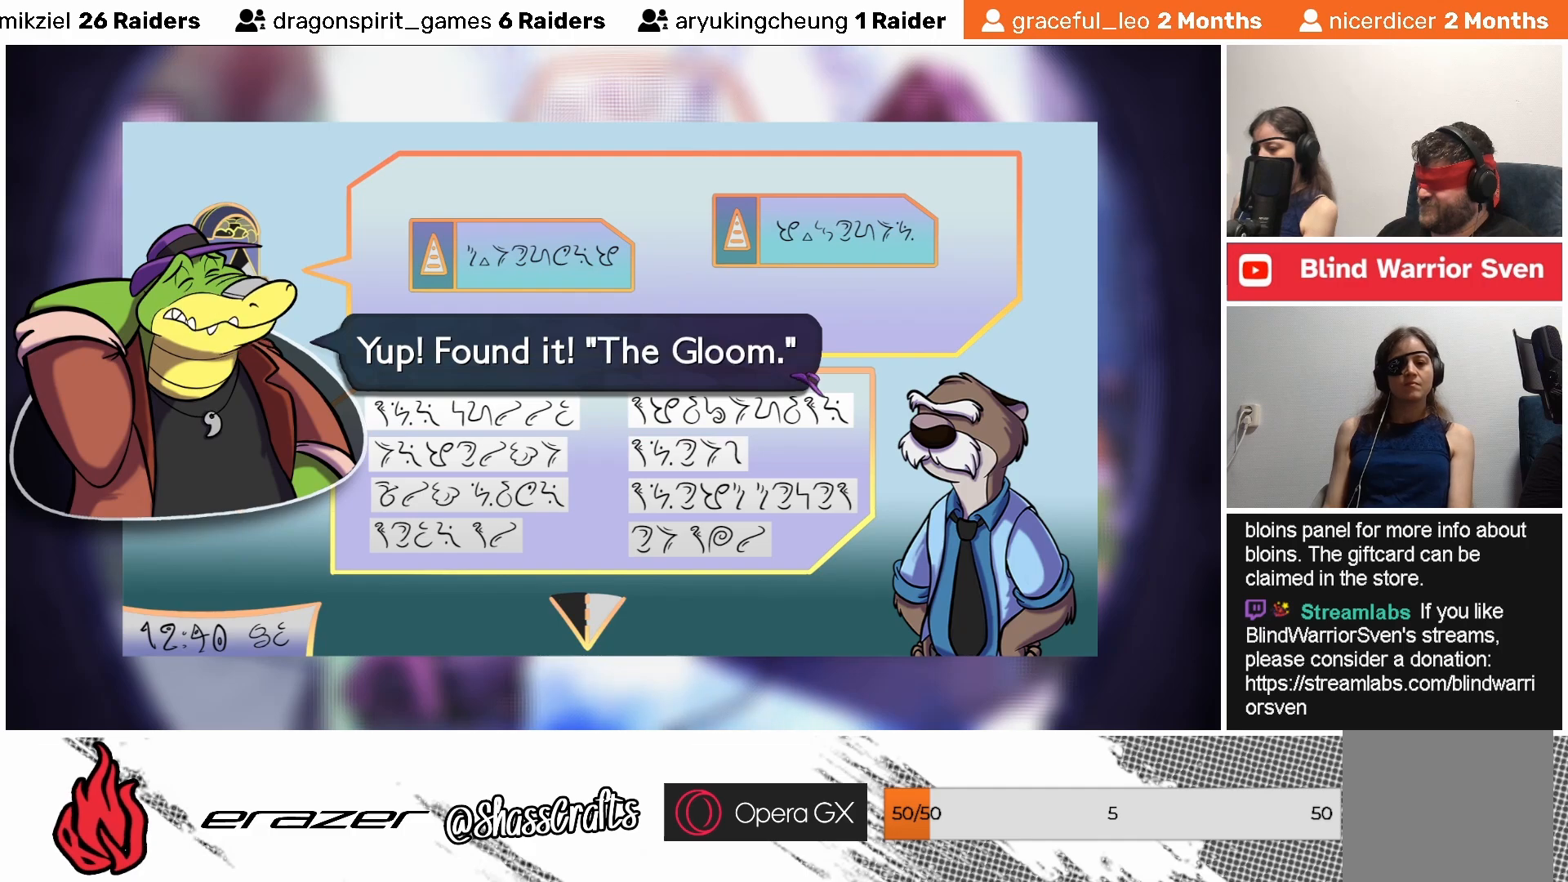
{"buttons": [], "left_stick": "center", "events": []}
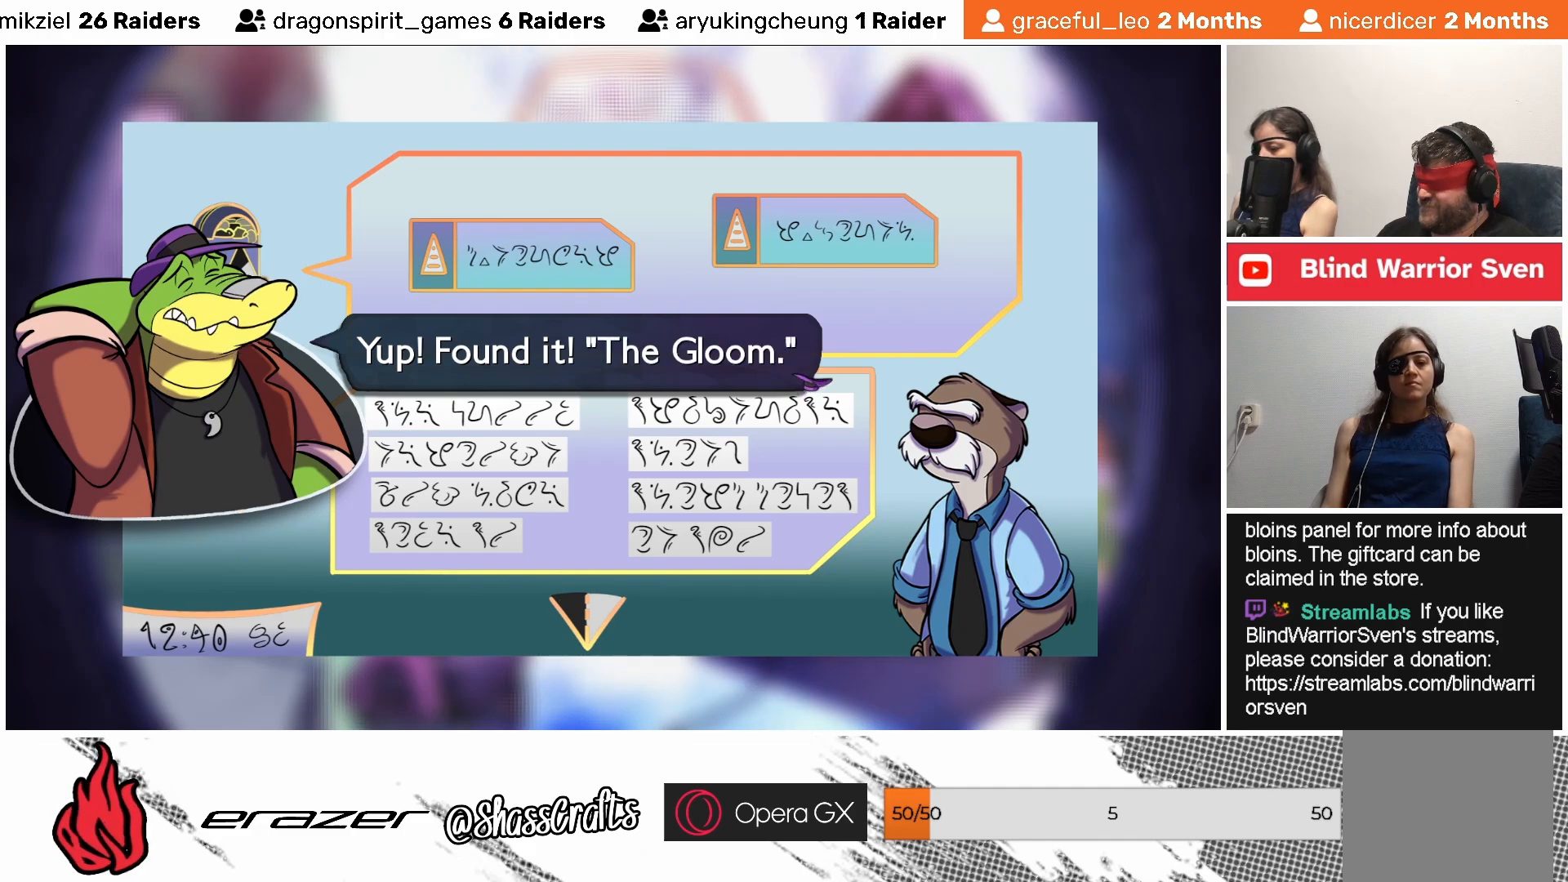
{"buttons": [], "left_stick": "center", "events": []}
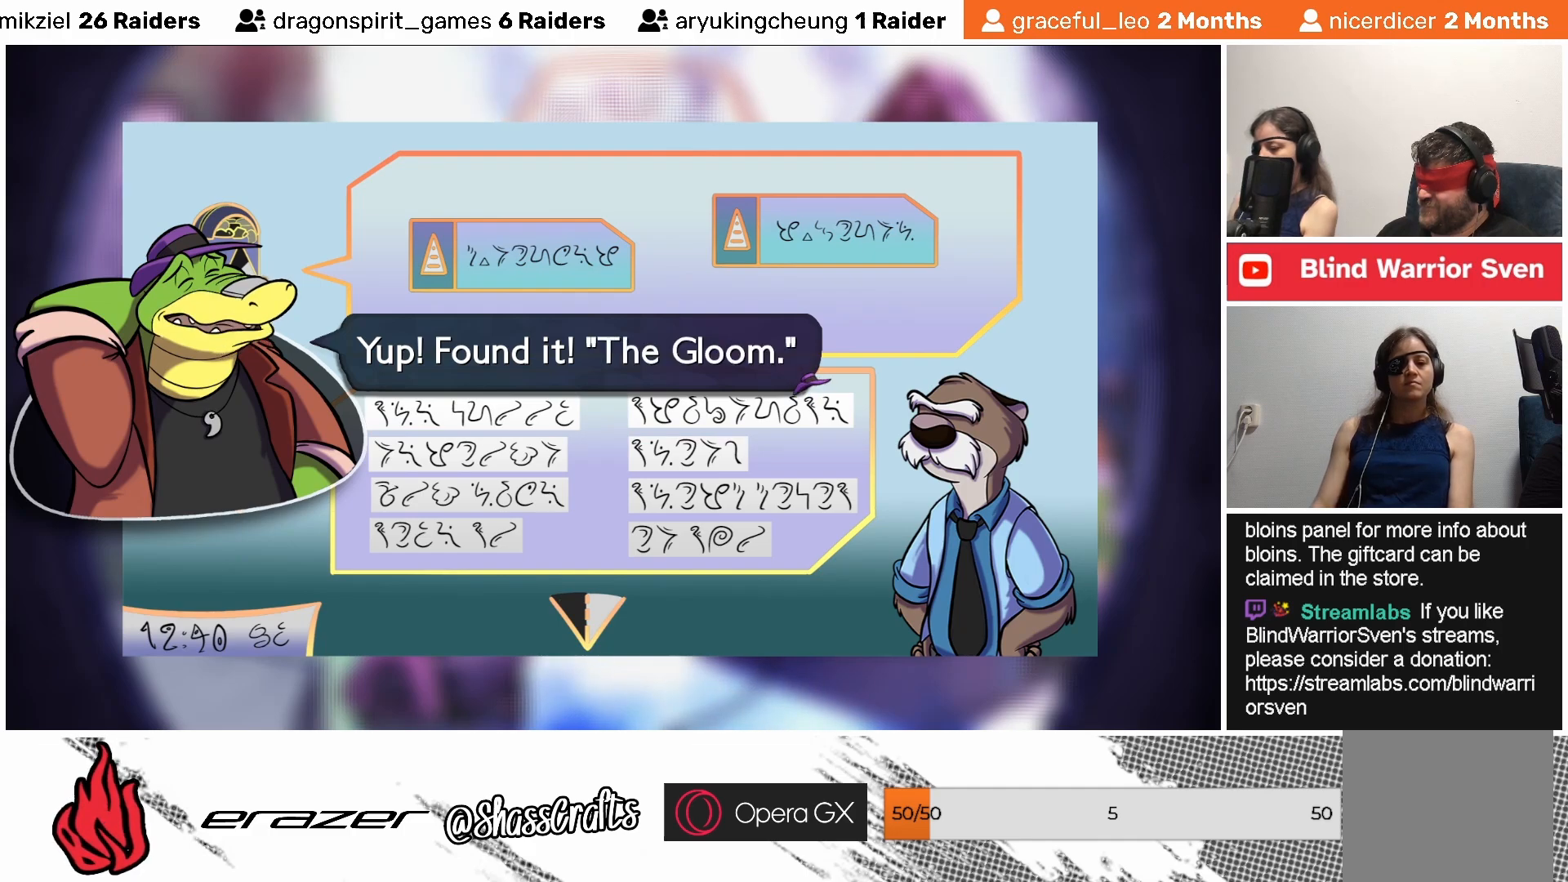
{"buttons": [], "left_stick": "center", "events": []}
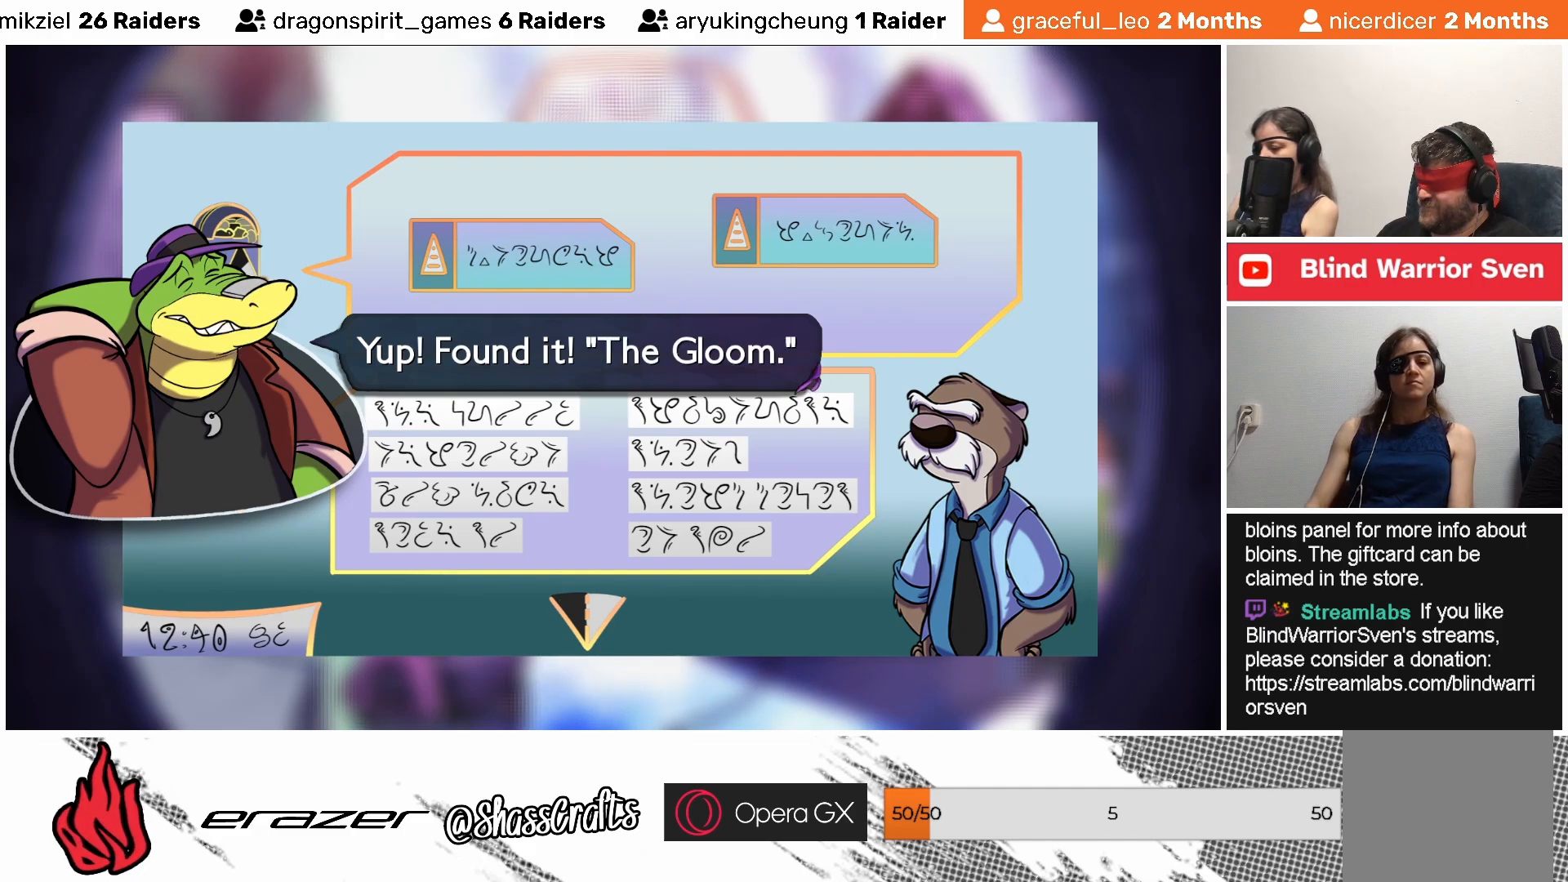
{"buttons": [], "left_stick": "center", "events": []}
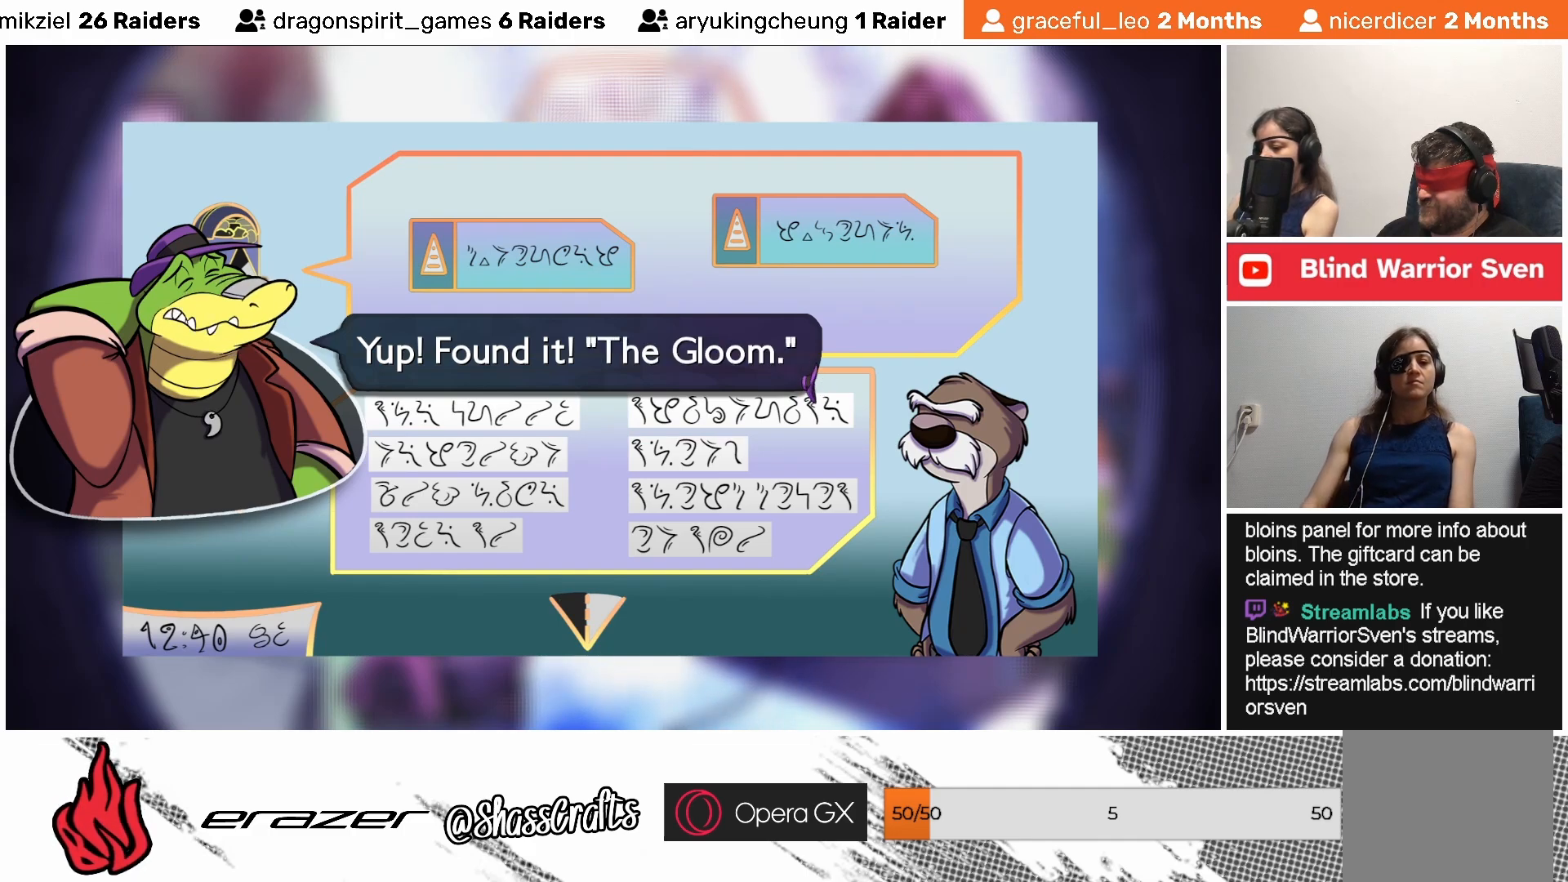
{"buttons": [], "left_stick": "center", "events": []}
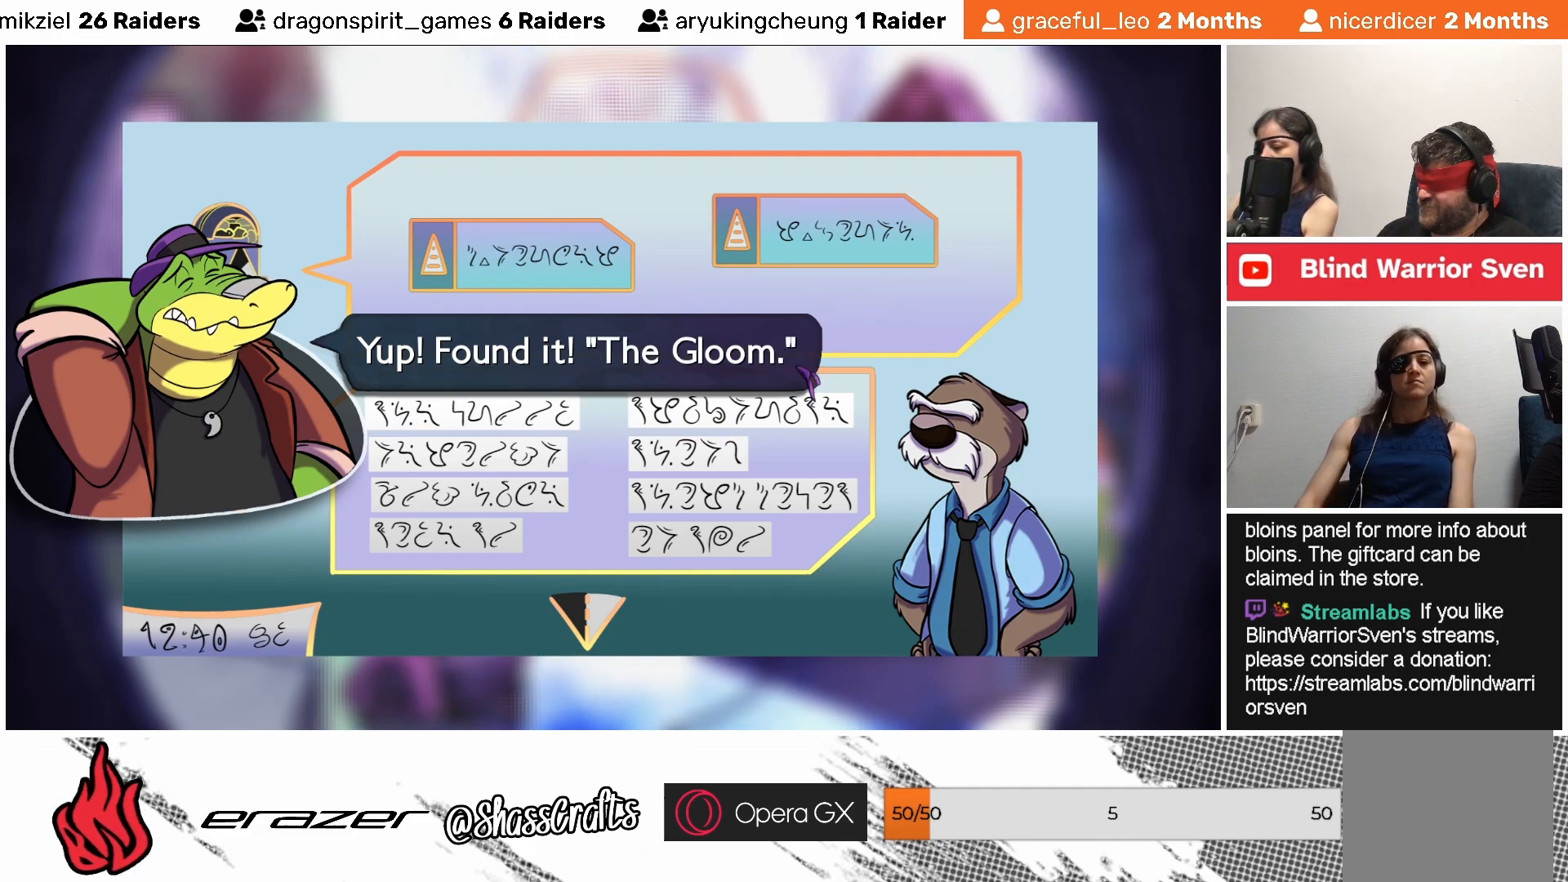
{"buttons": [], "left_stick": "center", "events": []}
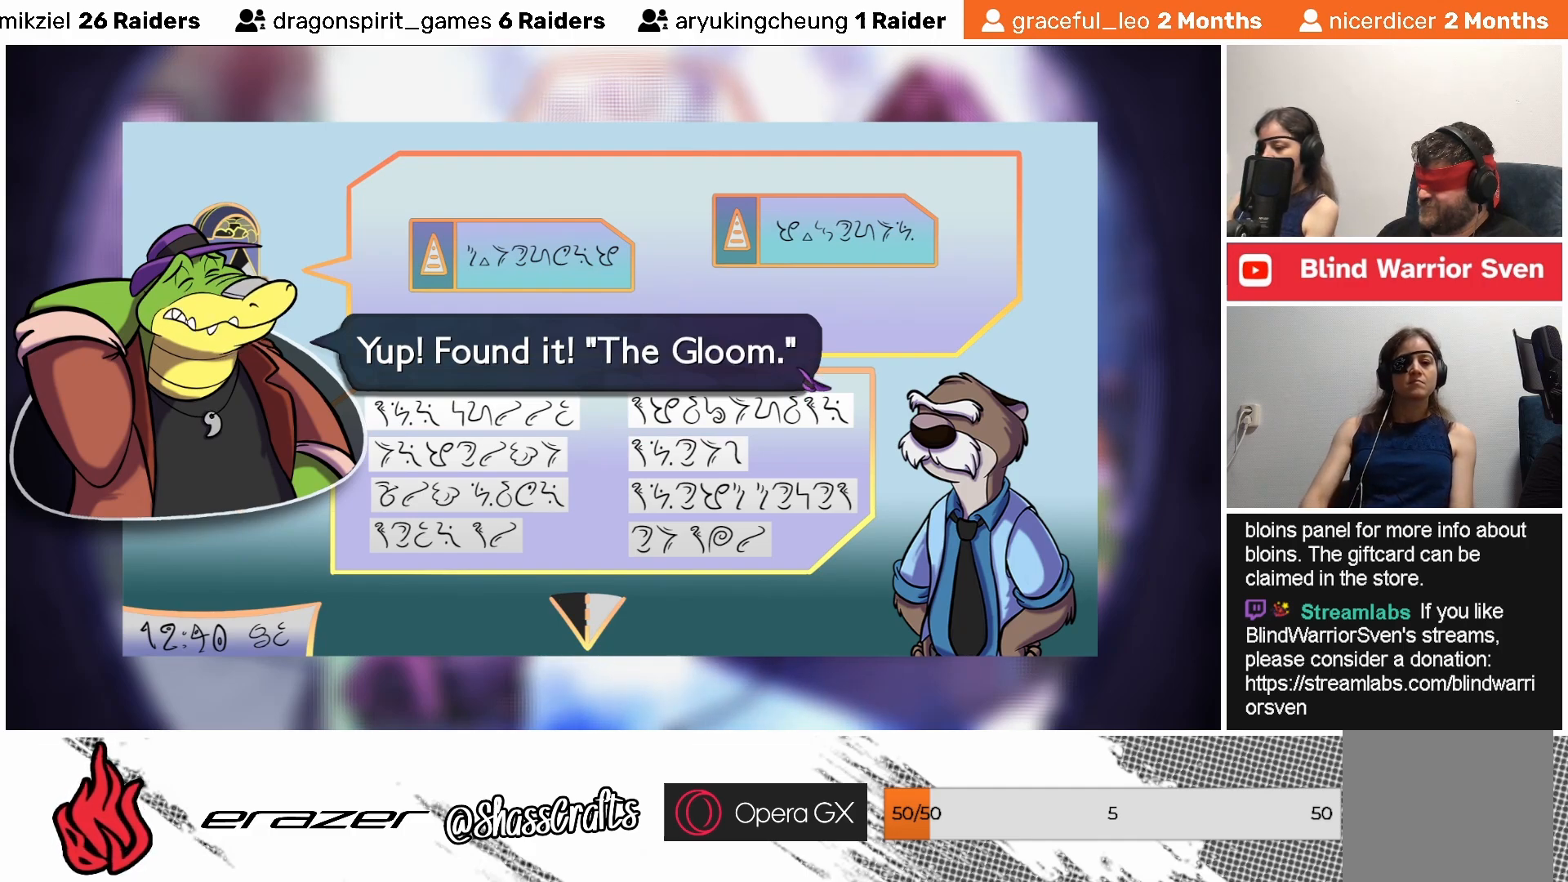
{"buttons": [], "left_stick": "center", "events": [[33, "CROSS", "down"], [117, "CROSS", "up"]]}
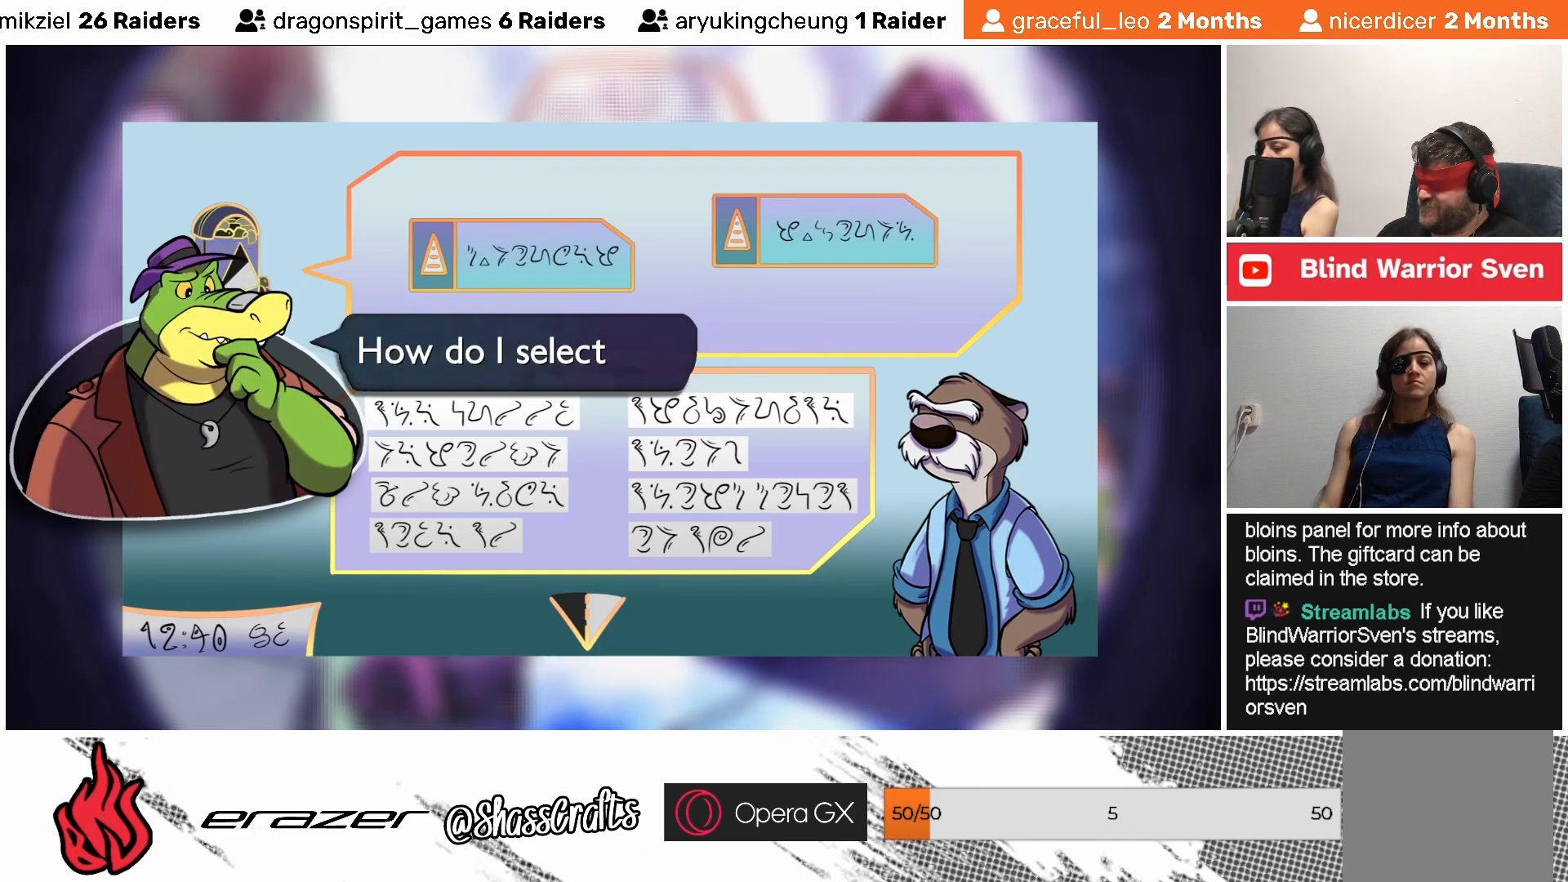
{"buttons": [], "left_stick": "center", "events": []}
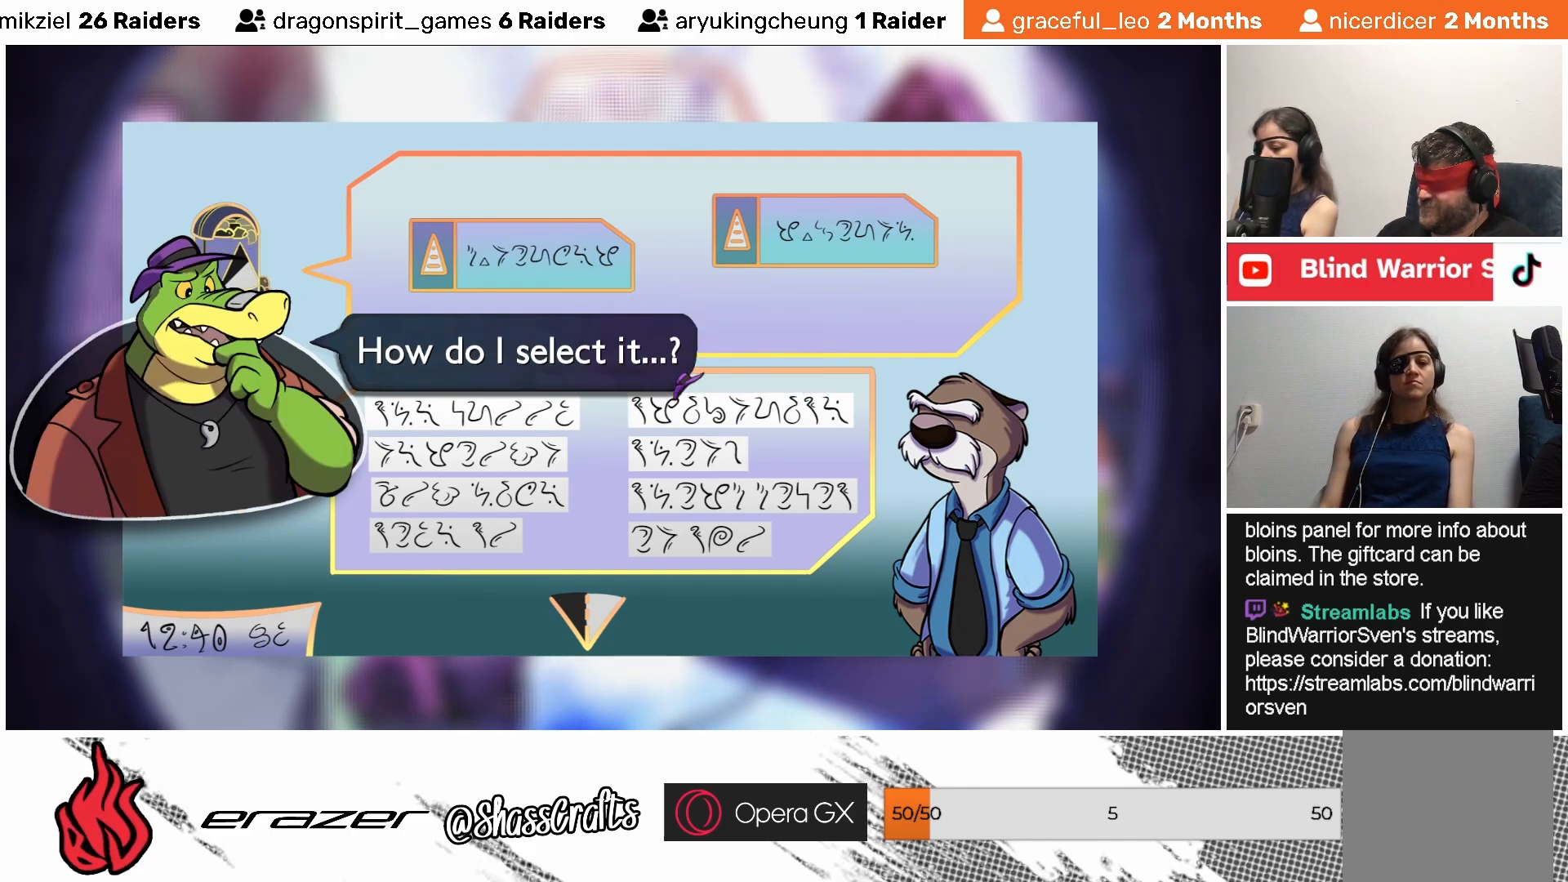
{"buttons": [], "left_stick": "center", "events": []}
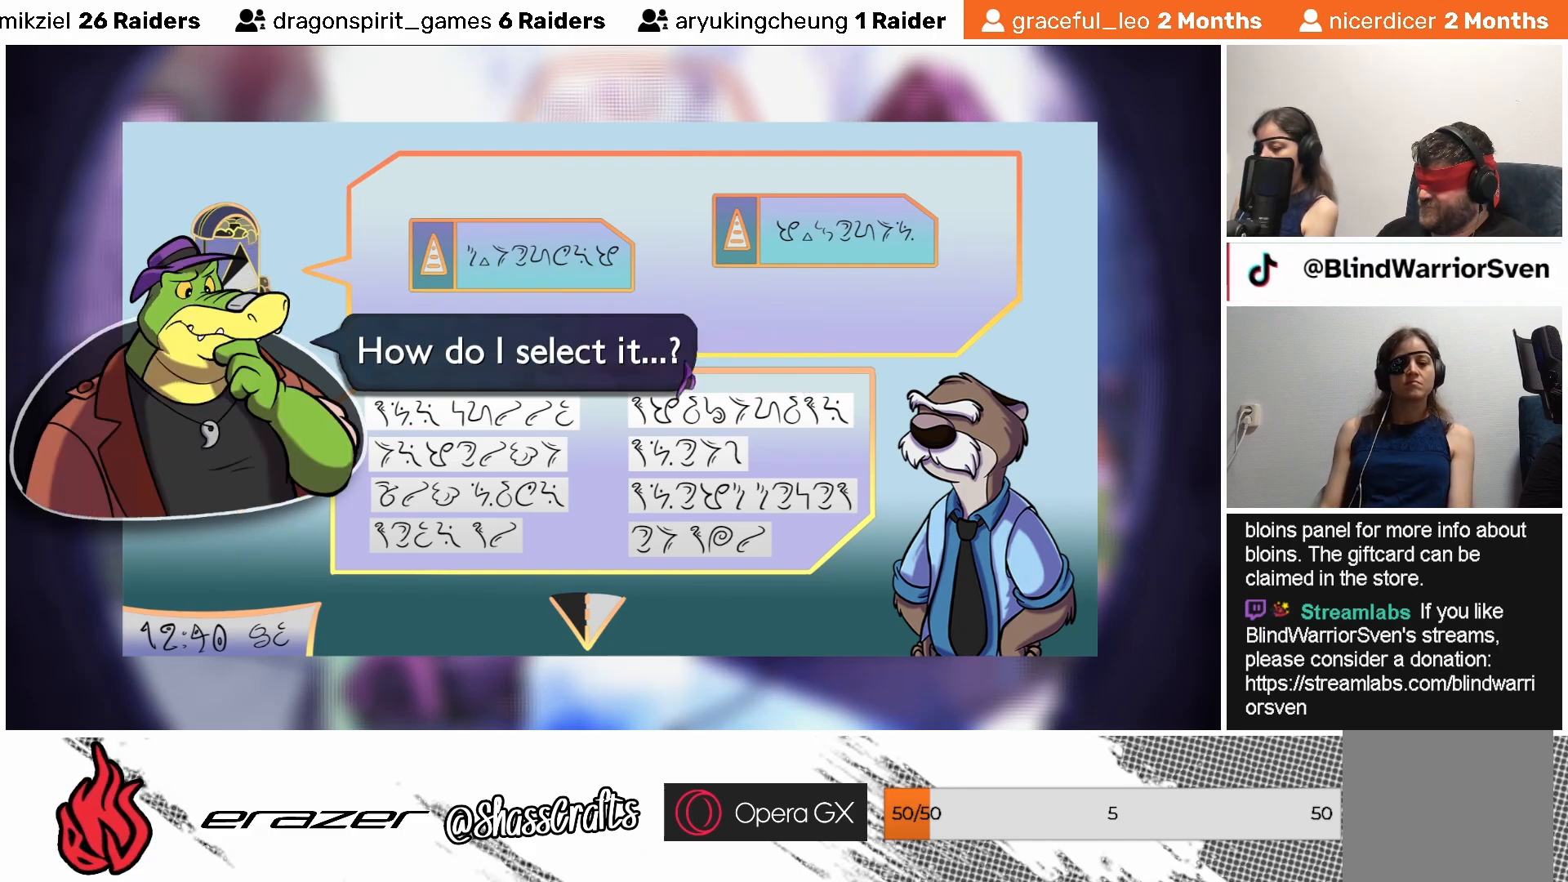
{"buttons": [], "left_stick": "center", "events": []}
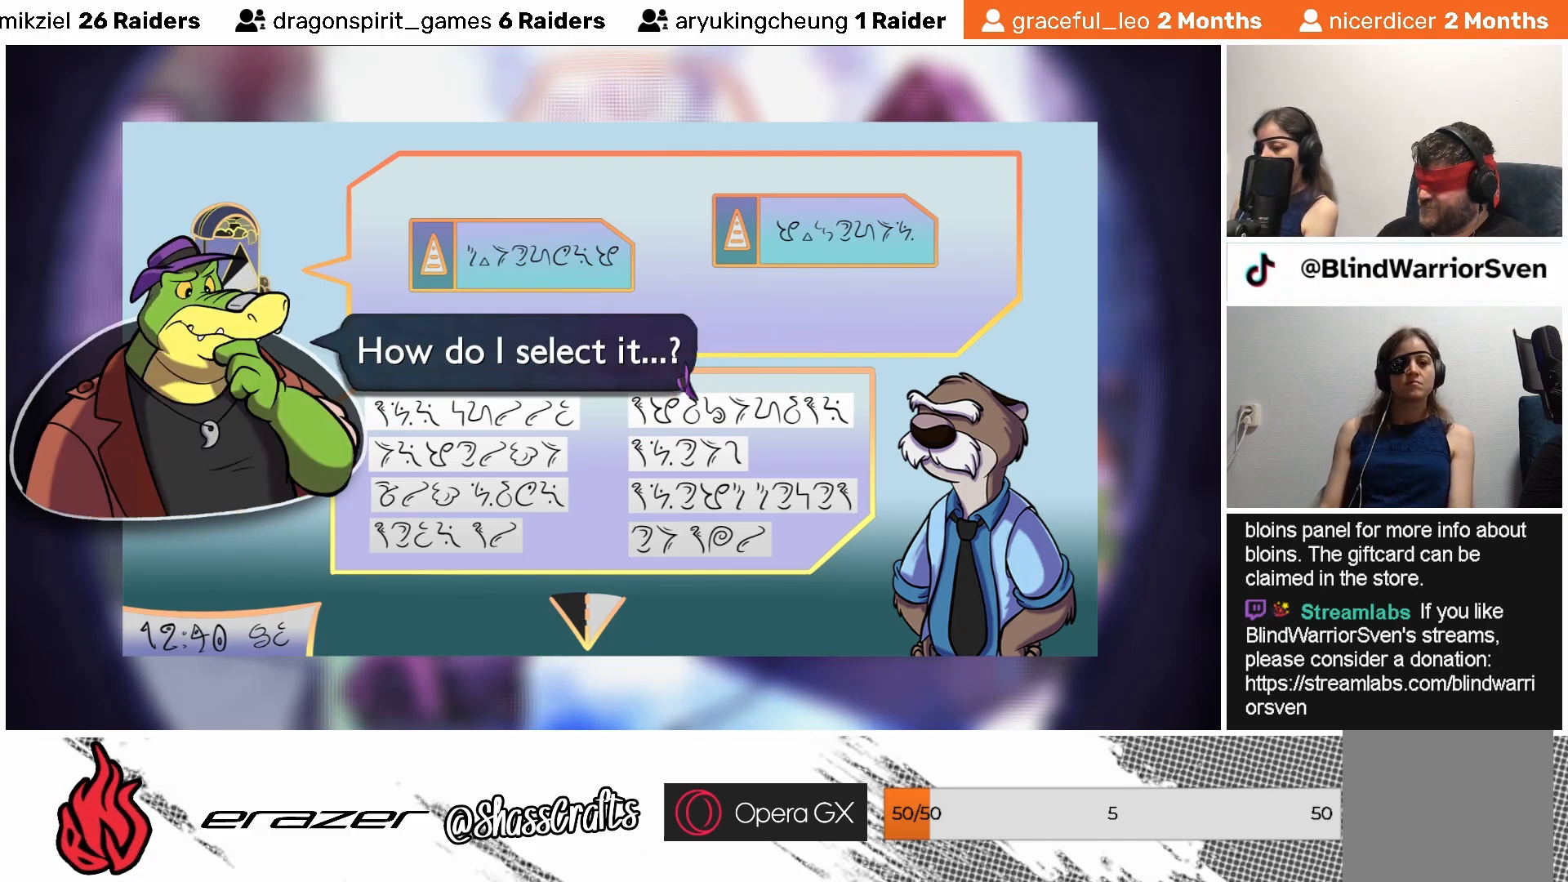
{"buttons": [], "left_stick": "center", "events": []}
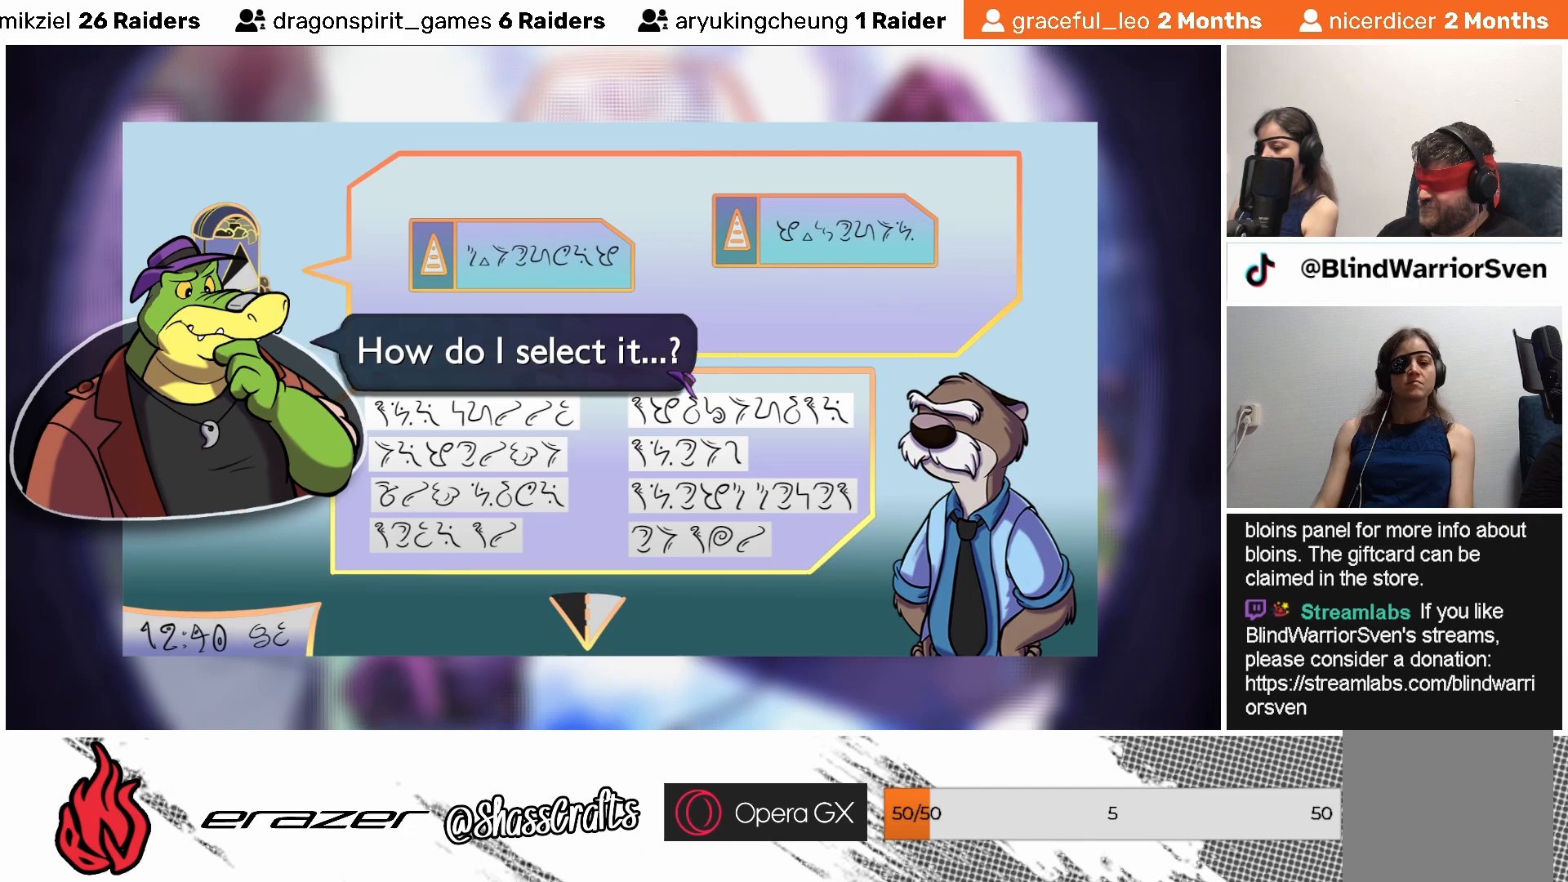
{"buttons": [], "left_stick": "center", "events": [[317, "CROSS", "down"], [383, "CROSS", "up"]]}